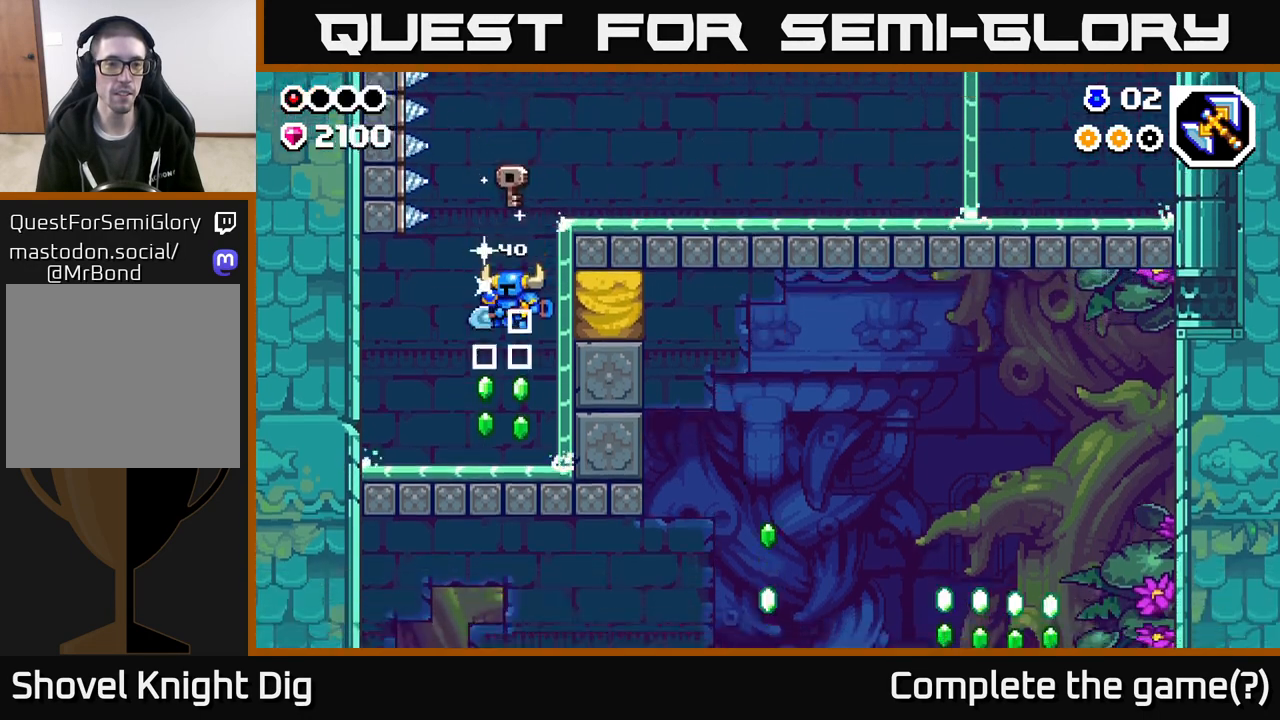
Gameplay with a controller (Xbox layout); each line is a JSON object with the inputs held at the frame after it. "events" lists button and stick changes between this image and that frame as [ms after this image, input, new state], when the widget could be followed in between.
{"buttons": [], "left_stick": "left", "right_stick": "center", "events": [[300, "left_stick", "left"], [317, "A", "down"], [383, "A", "up"]]}
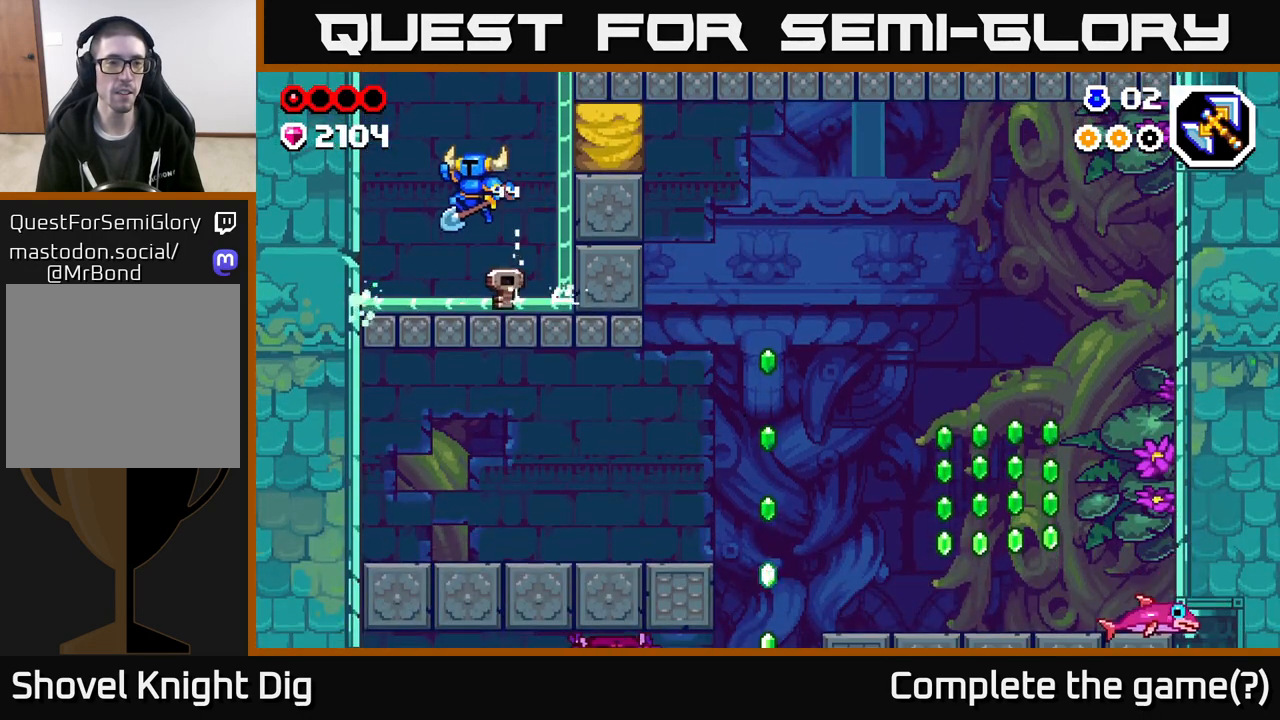
{"buttons": [], "left_stick": "center", "right_stick": "center", "events": [[200, "X", "down"], [283, "X", "up"], [317, "left_stick", "center"]]}
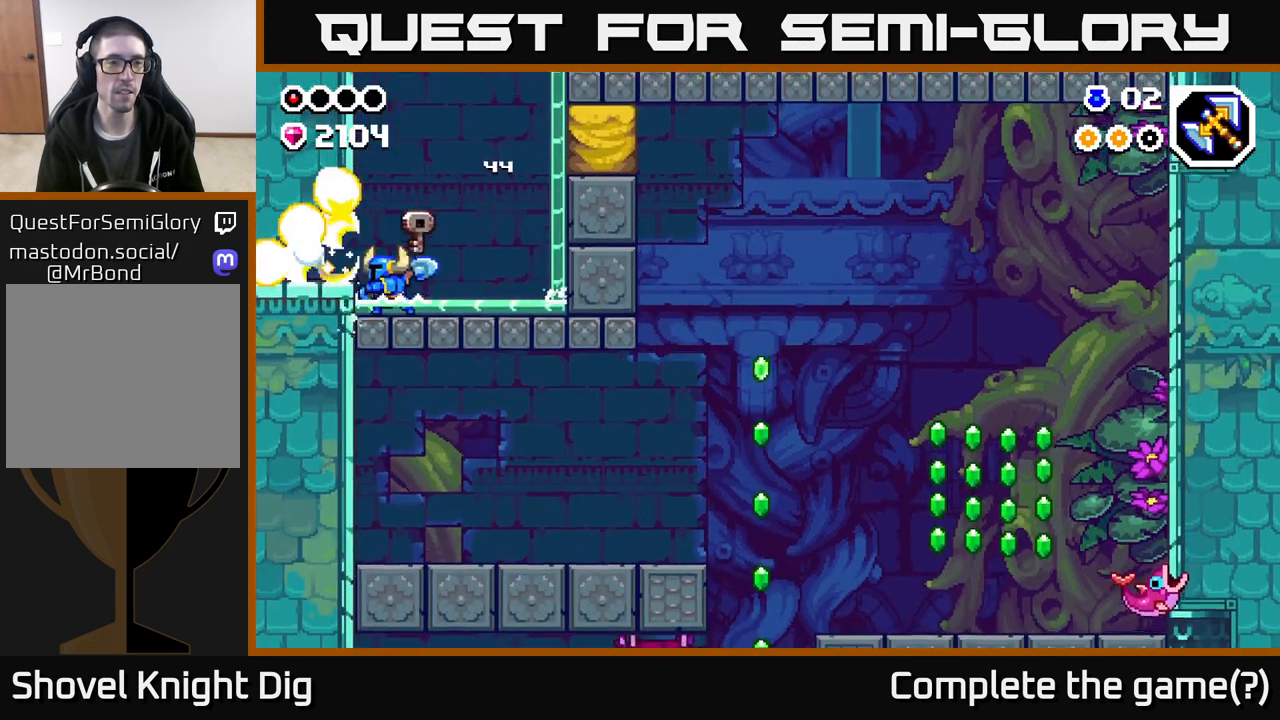
{"buttons": [], "left_stick": "left", "right_stick": "center", "events": [[133, "A", "down"], [217, "left_stick", "left"], [283, "A", "up"]]}
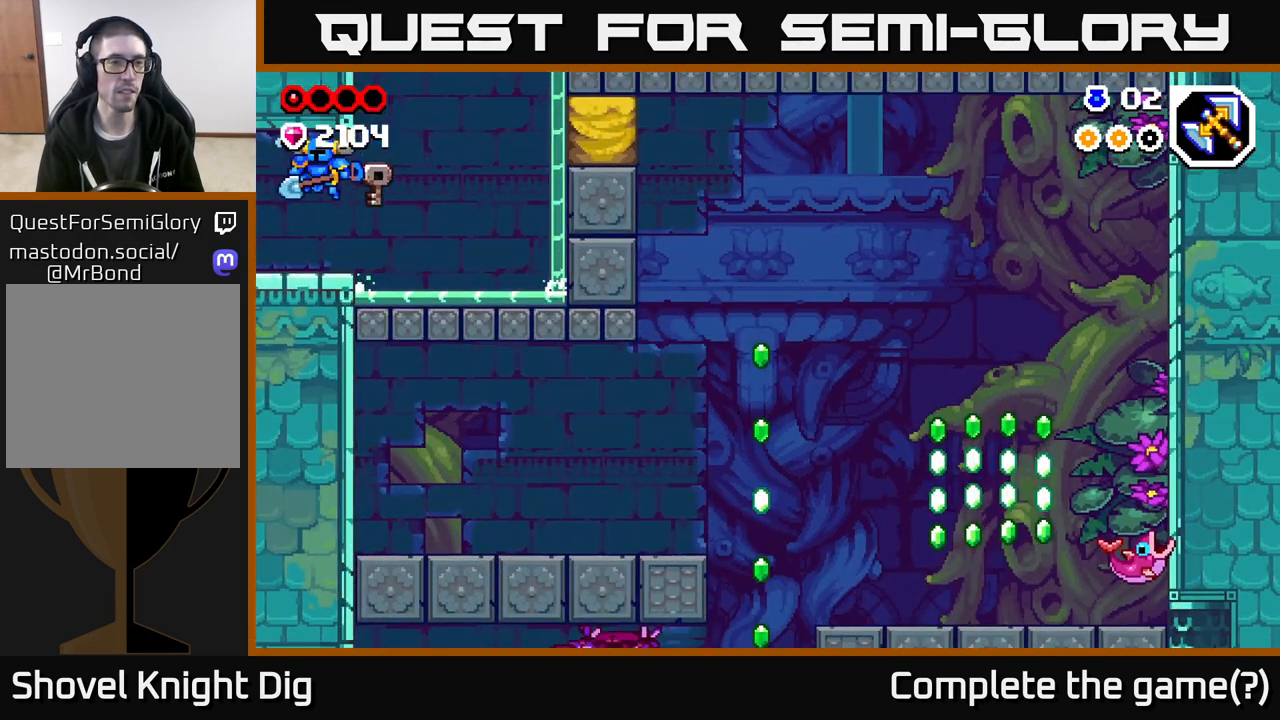
{"buttons": [], "left_stick": "left", "right_stick": "center", "events": []}
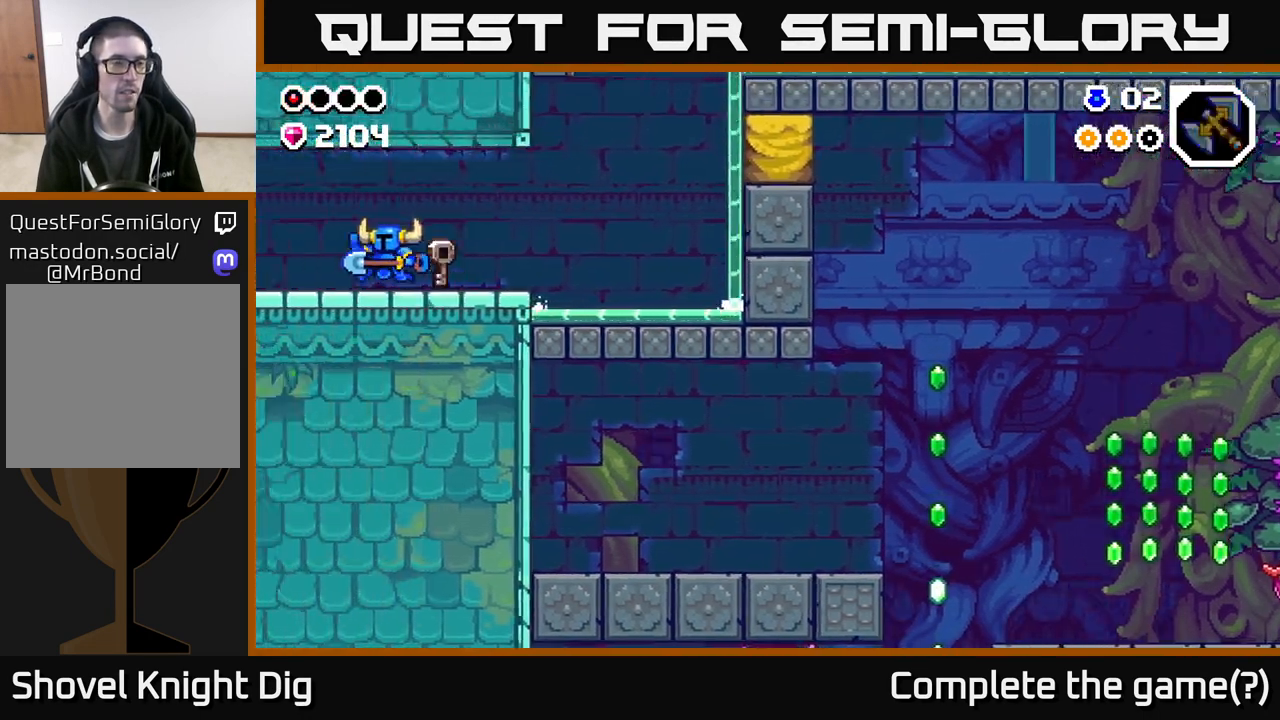
{"buttons": [], "left_stick": "left", "right_stick": "center", "events": [[33, "left_stick", "center"], [150, "left_stick", "left"]]}
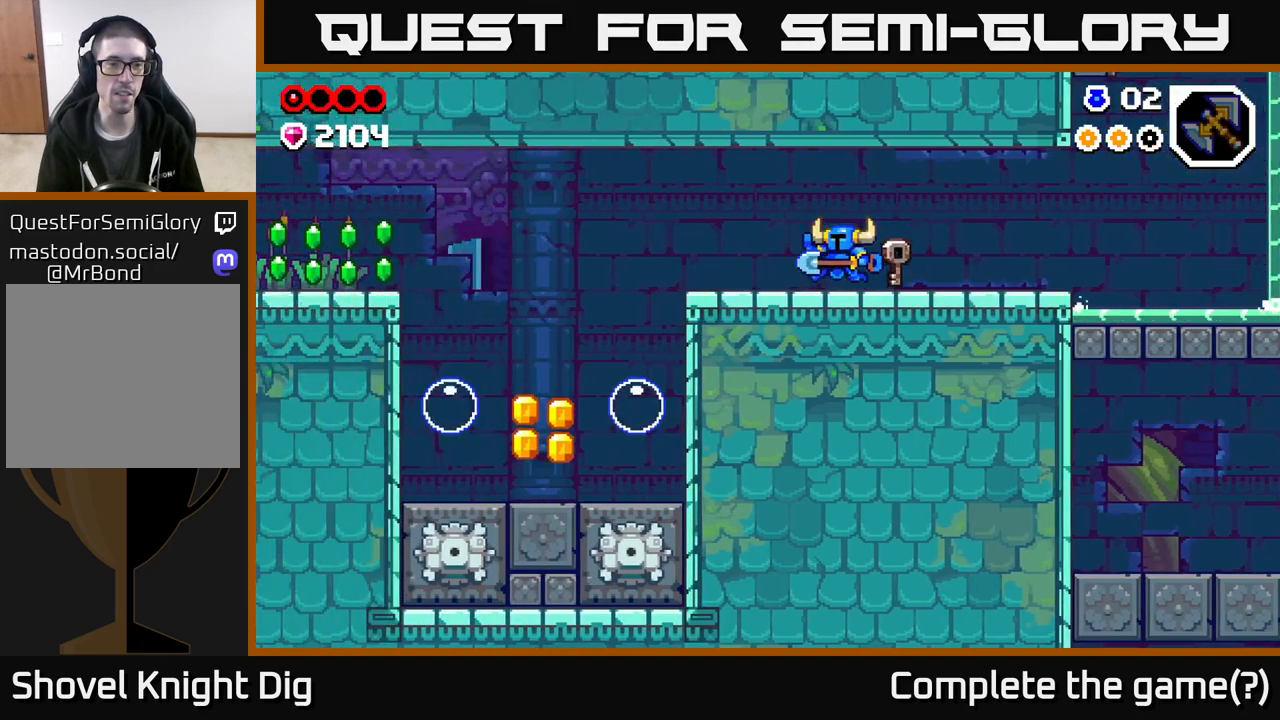
{"buttons": [], "left_stick": "left", "right_stick": "center", "events": []}
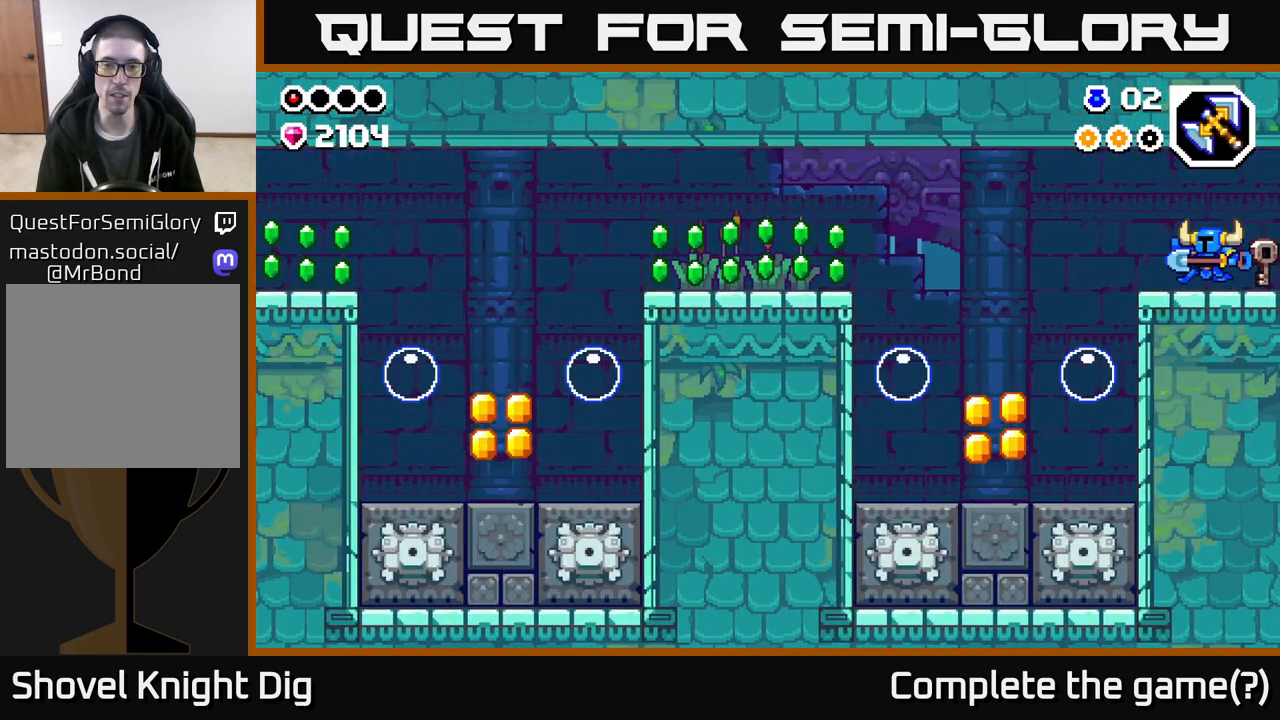
{"buttons": ["A"], "left_stick": "left", "right_stick": "center", "events": [[333, "A", "down"]]}
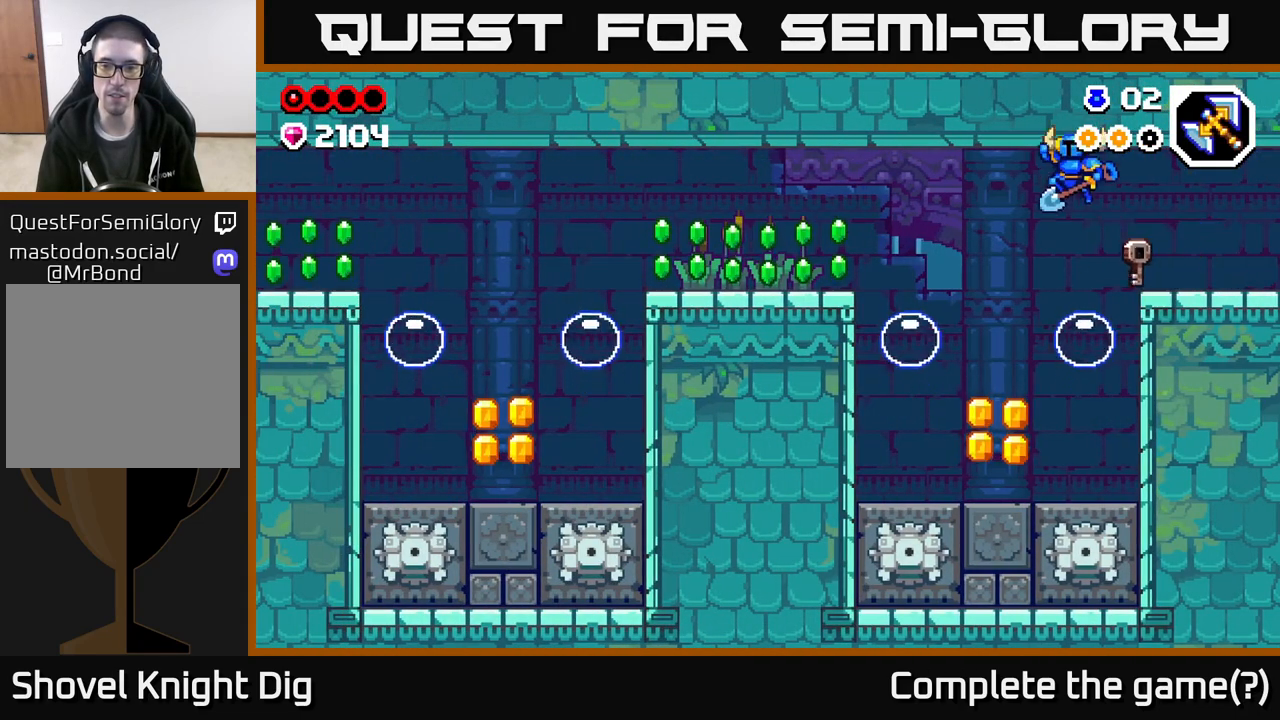
{"buttons": [], "left_stick": "center", "right_stick": "center", "events": [[17, "A", "up"], [283, "left_stick", "center"]]}
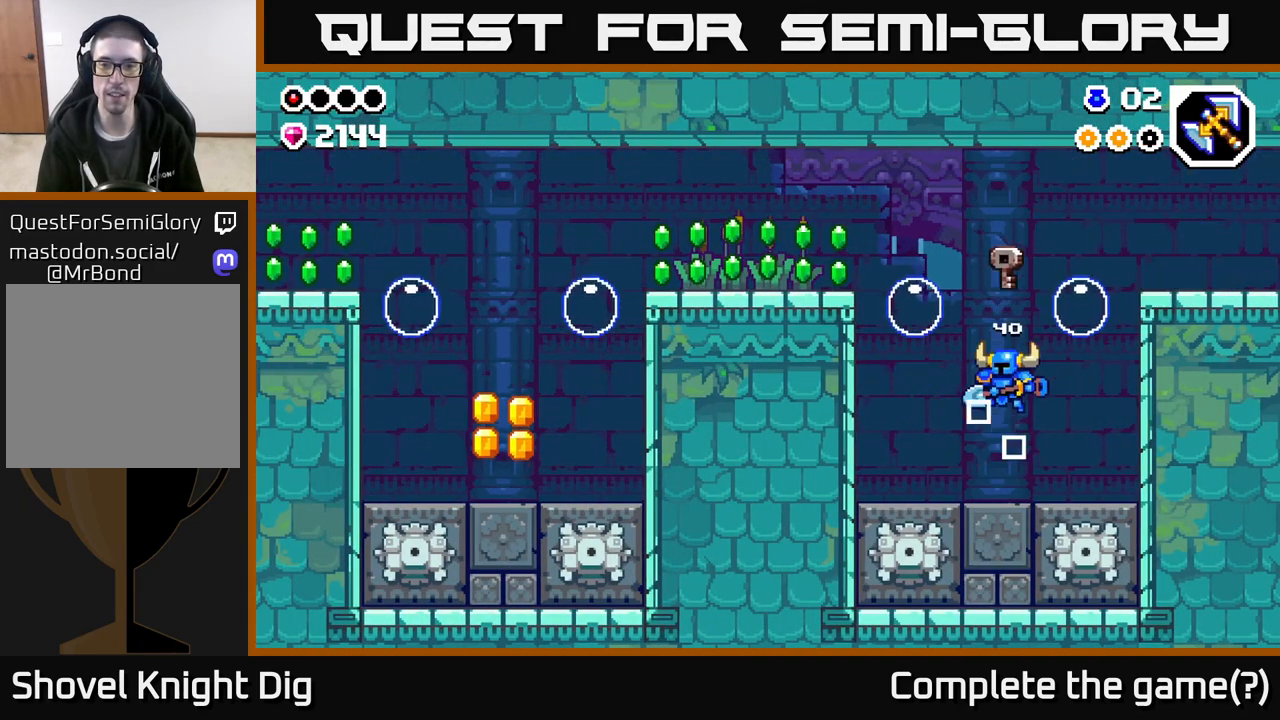
{"buttons": [], "left_stick": "center", "right_stick": "center", "events": [[233, "A", "down"], [300, "A", "up"]]}
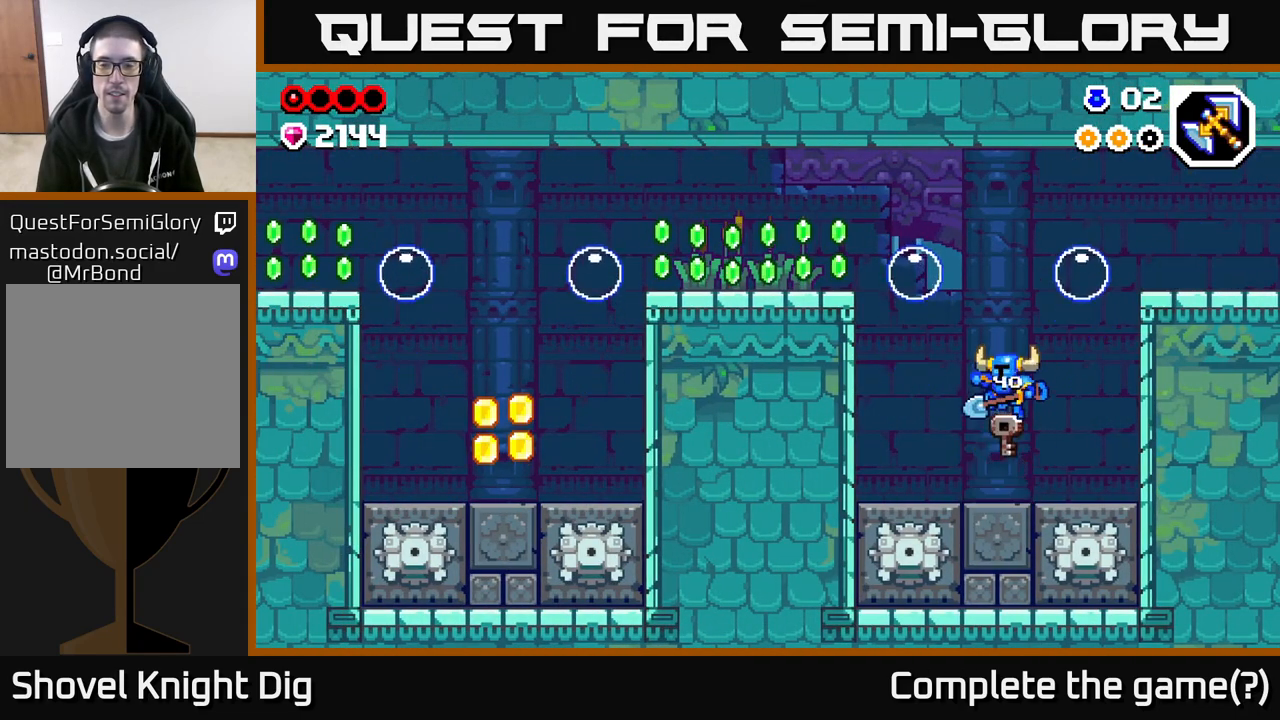
{"buttons": [], "left_stick": "center", "right_stick": "center", "events": [[317, "A", "down"], [467, "A", "up"]]}
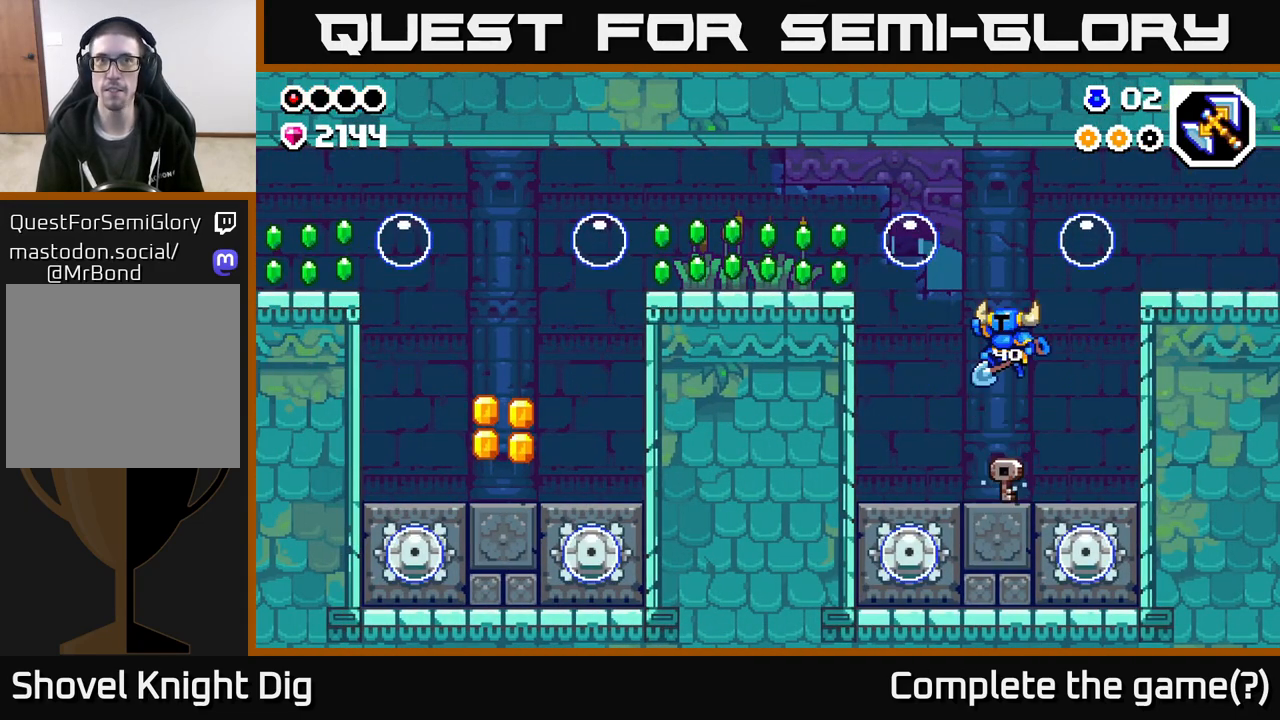
{"buttons": ["A"], "left_stick": "center", "right_stick": "center", "events": [[467, "A", "down"]]}
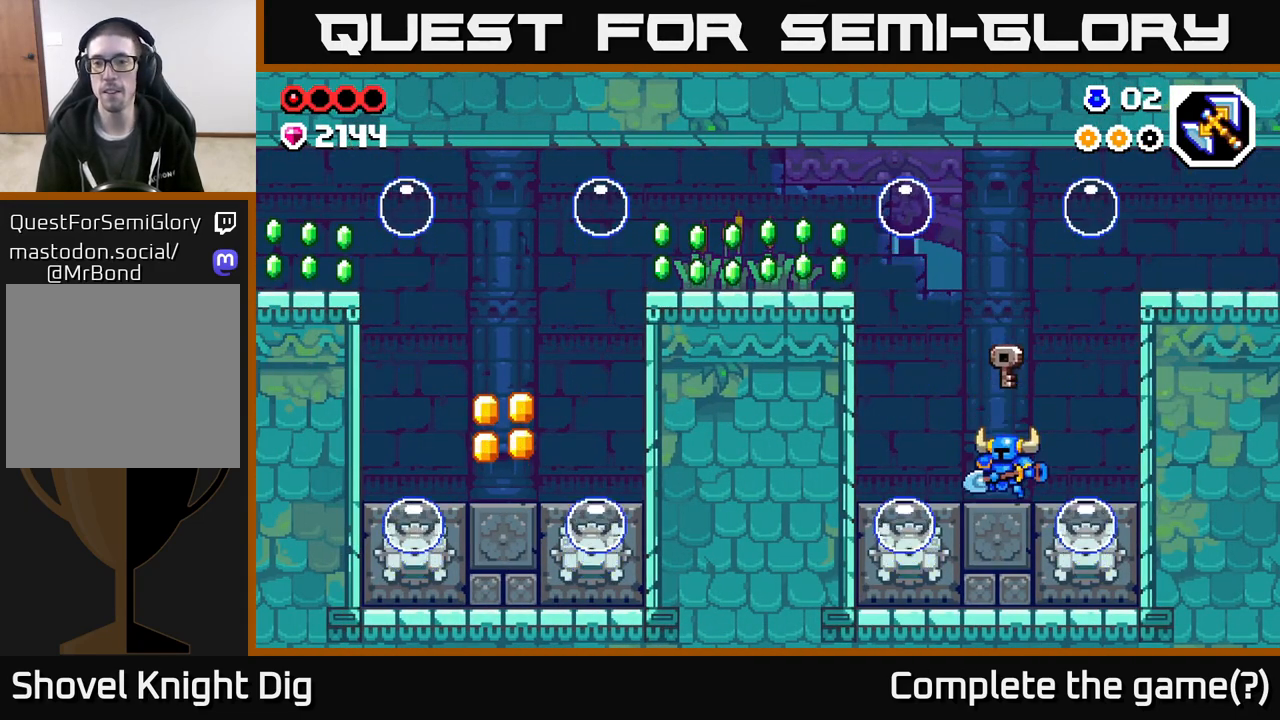
{"buttons": [], "left_stick": "center", "right_stick": "center", "events": [[150, "A", "up"]]}
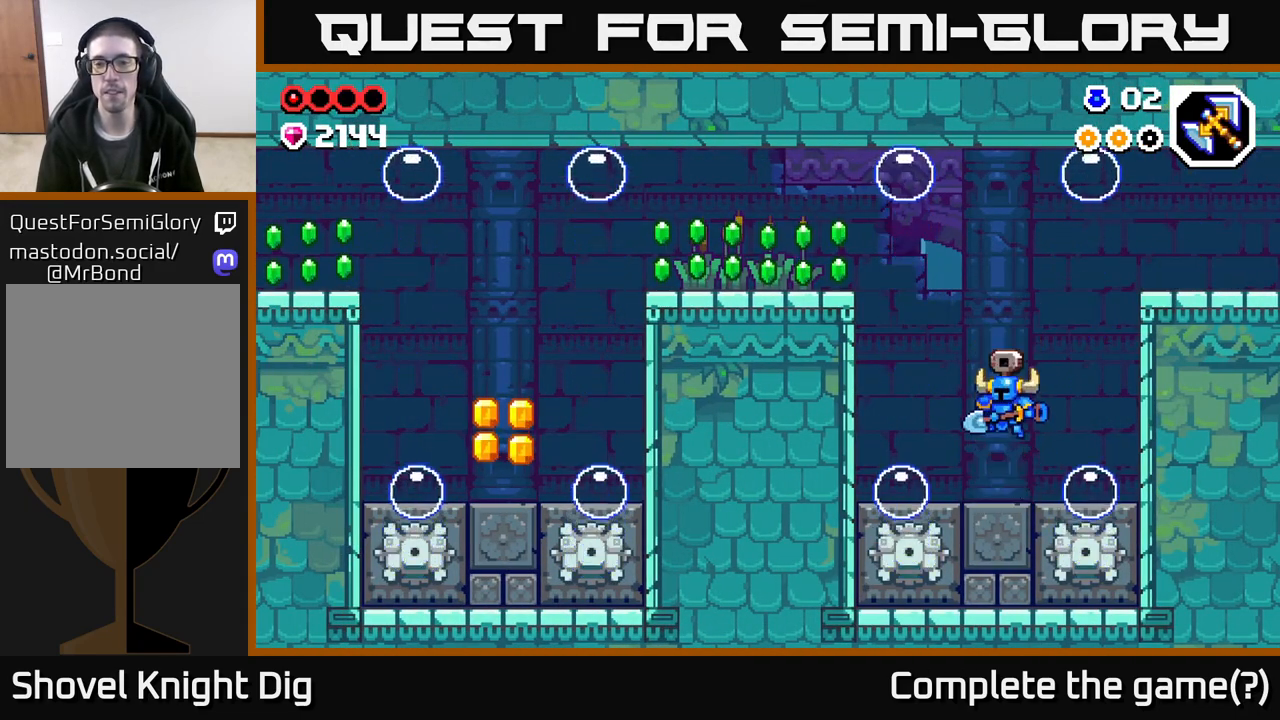
{"buttons": ["A"], "left_stick": "up-left", "right_stick": "center", "events": [[183, "A", "down"], [250, "left_stick", "up-left"]]}
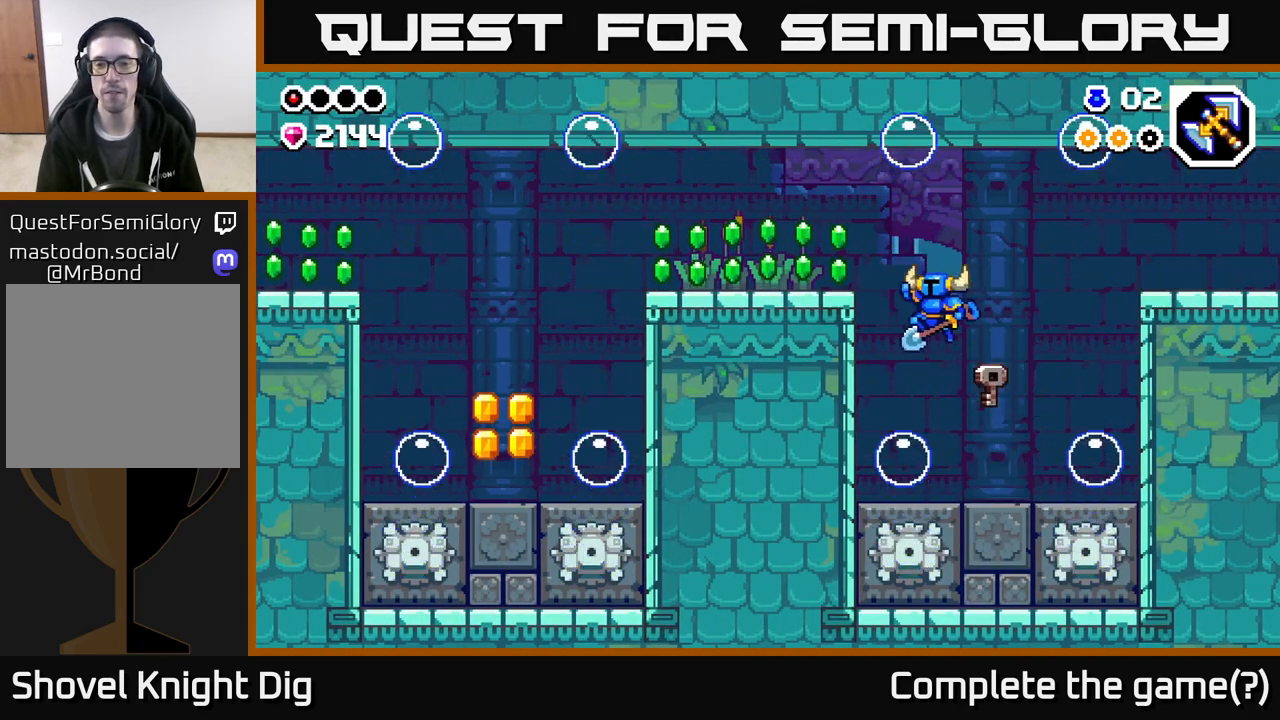
{"buttons": ["A"], "left_stick": "left", "right_stick": "center", "events": [[117, "left_stick", "down"], [383, "left_stick", "left"]]}
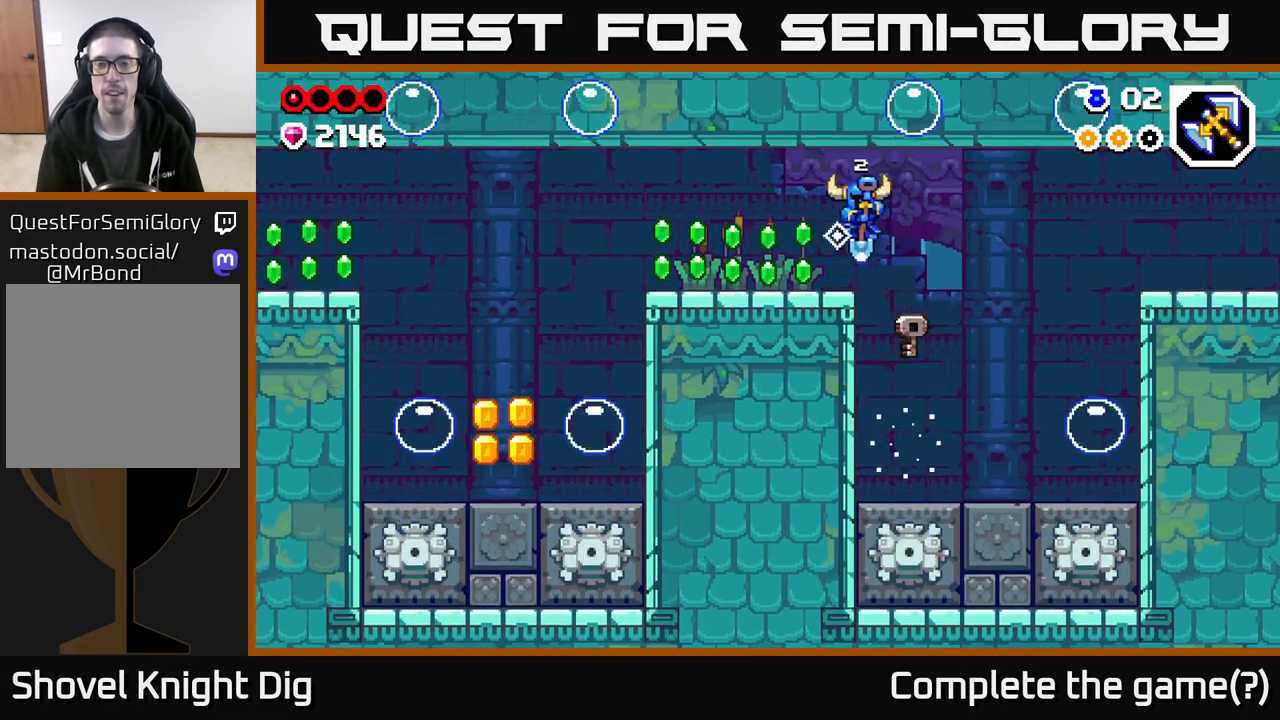
{"buttons": [], "left_stick": "center", "right_stick": "center", "events": [[17, "A", "up"], [250, "A", "down"], [317, "A", "up"], [500, "left_stick", "center"]]}
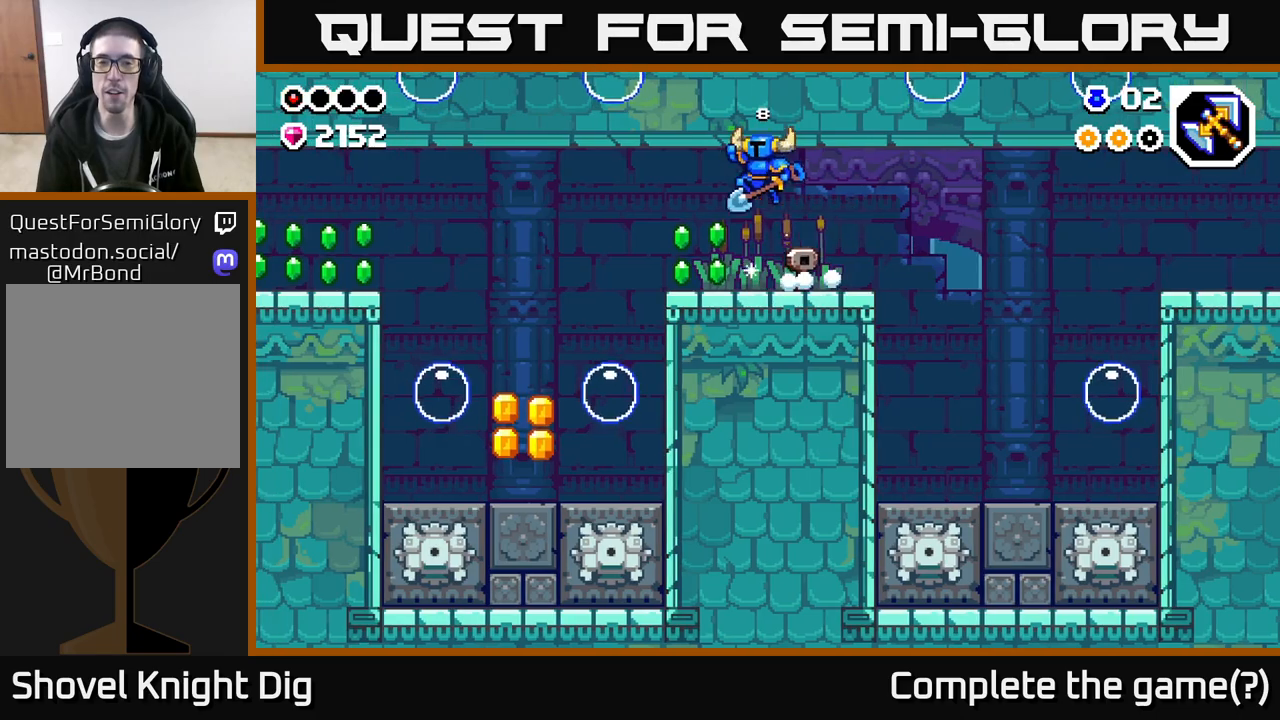
{"buttons": [], "left_stick": "up-left", "right_stick": "center", "events": [[67, "left_stick", "left"], [200, "left_stick", "up-left"], [383, "A", "down"], [483, "A", "up"]]}
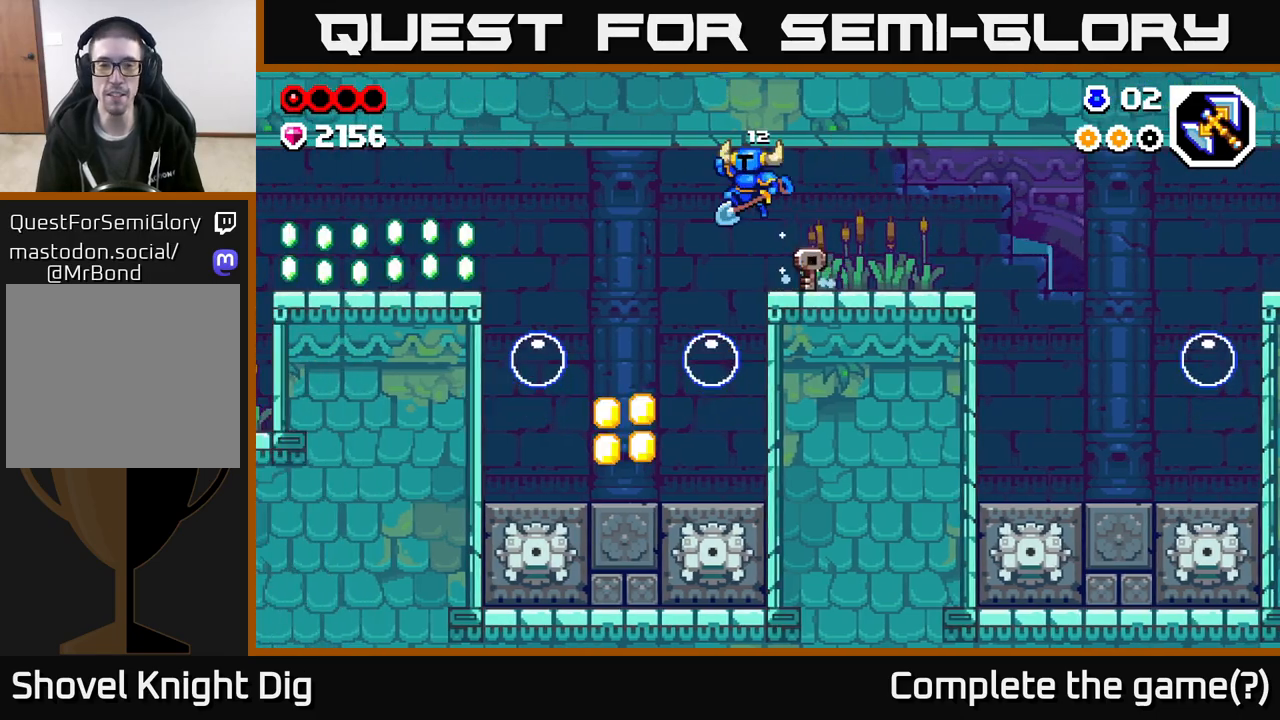
{"buttons": ["A"], "left_stick": "left", "right_stick": "center", "events": [[200, "left_stick", "down"], [383, "A", "down"], [467, "left_stick", "left"]]}
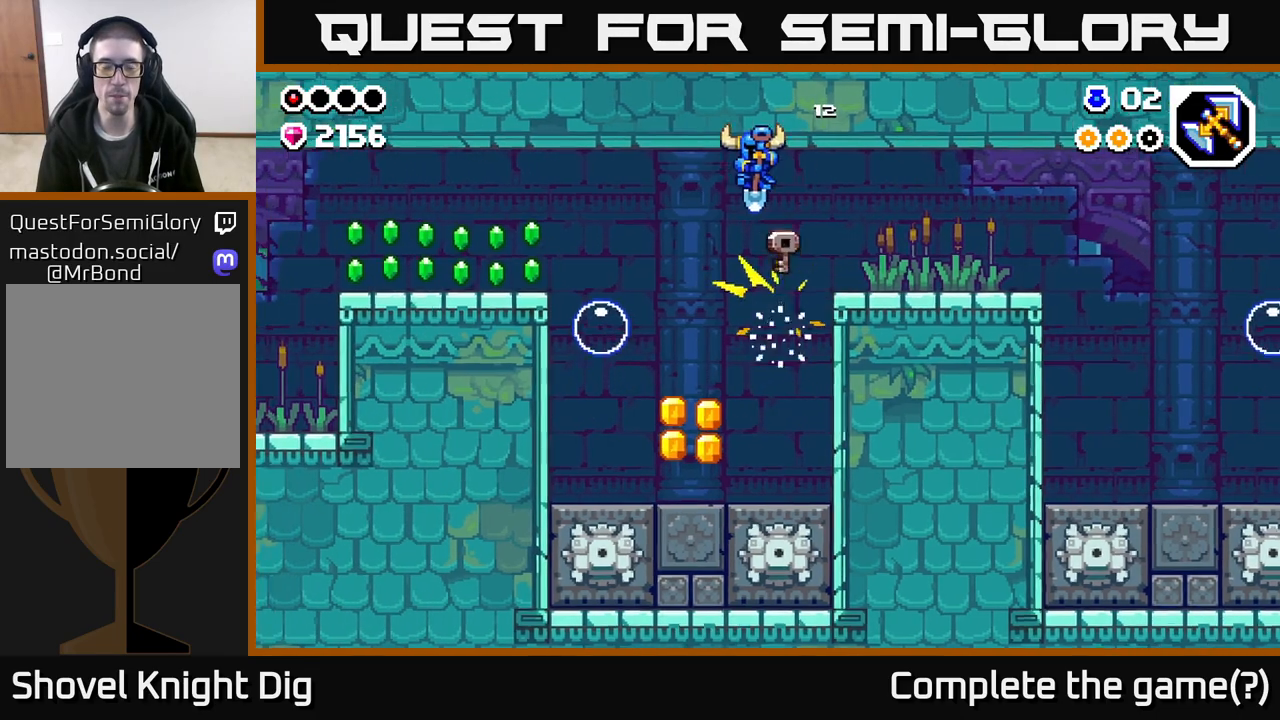
{"buttons": [], "left_stick": "center", "right_stick": "center", "events": [[50, "A", "up"], [217, "left_stick", "center"], [367, "left_stick", "left"], [483, "left_stick", "center"]]}
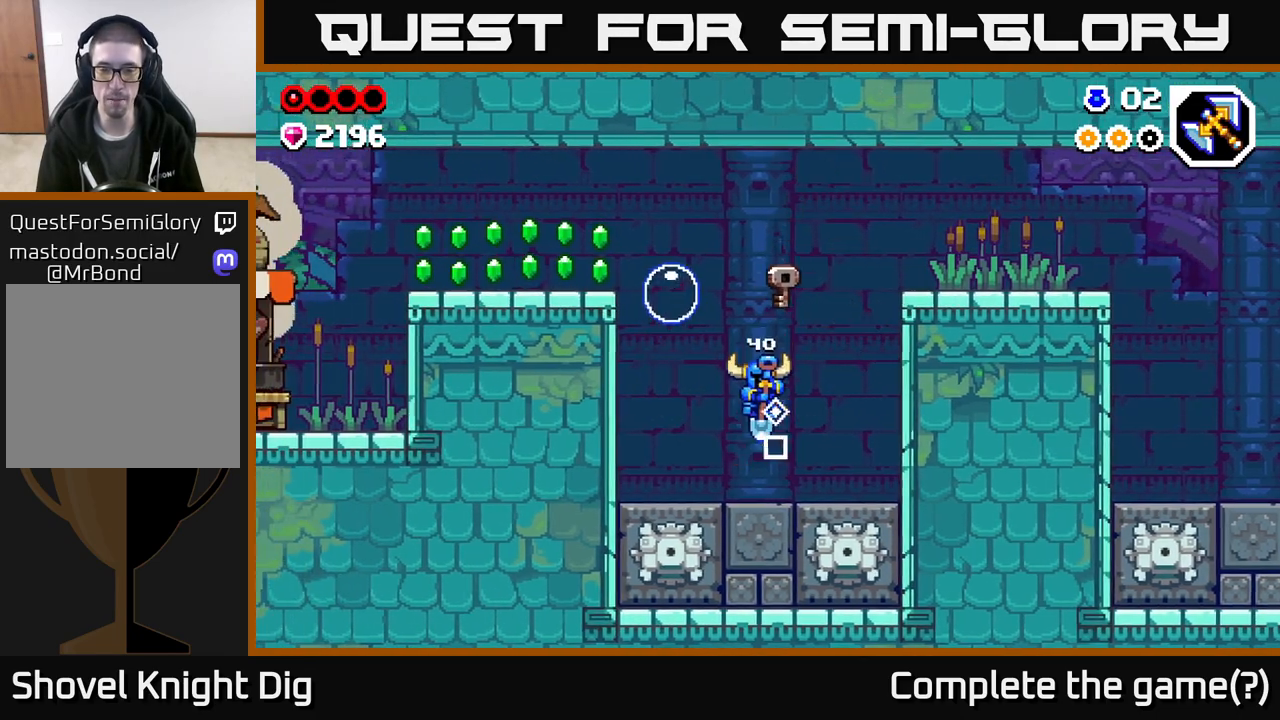
{"buttons": [], "left_stick": "left", "right_stick": "center", "events": [[483, "left_stick", "left"]]}
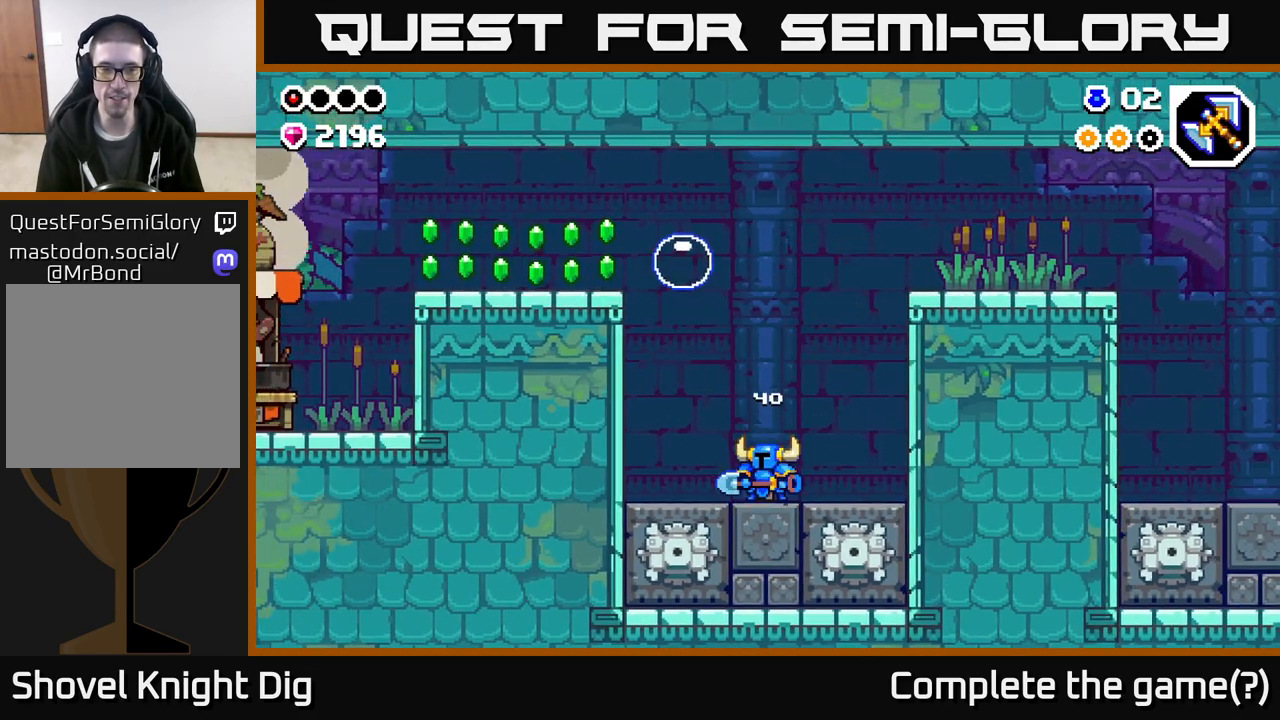
{"buttons": [], "left_stick": "center", "right_stick": "center", "events": [[33, "left_stick", "center"]]}
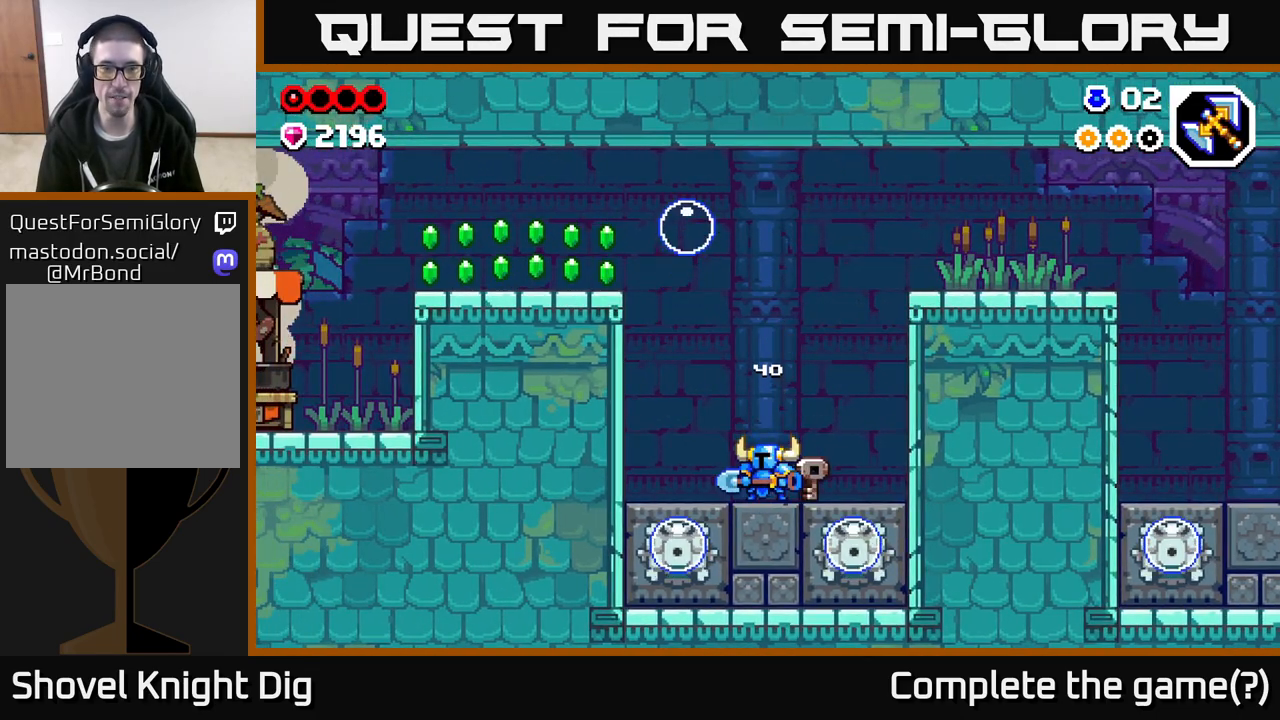
{"buttons": [], "left_stick": "center", "right_stick": "center", "events": []}
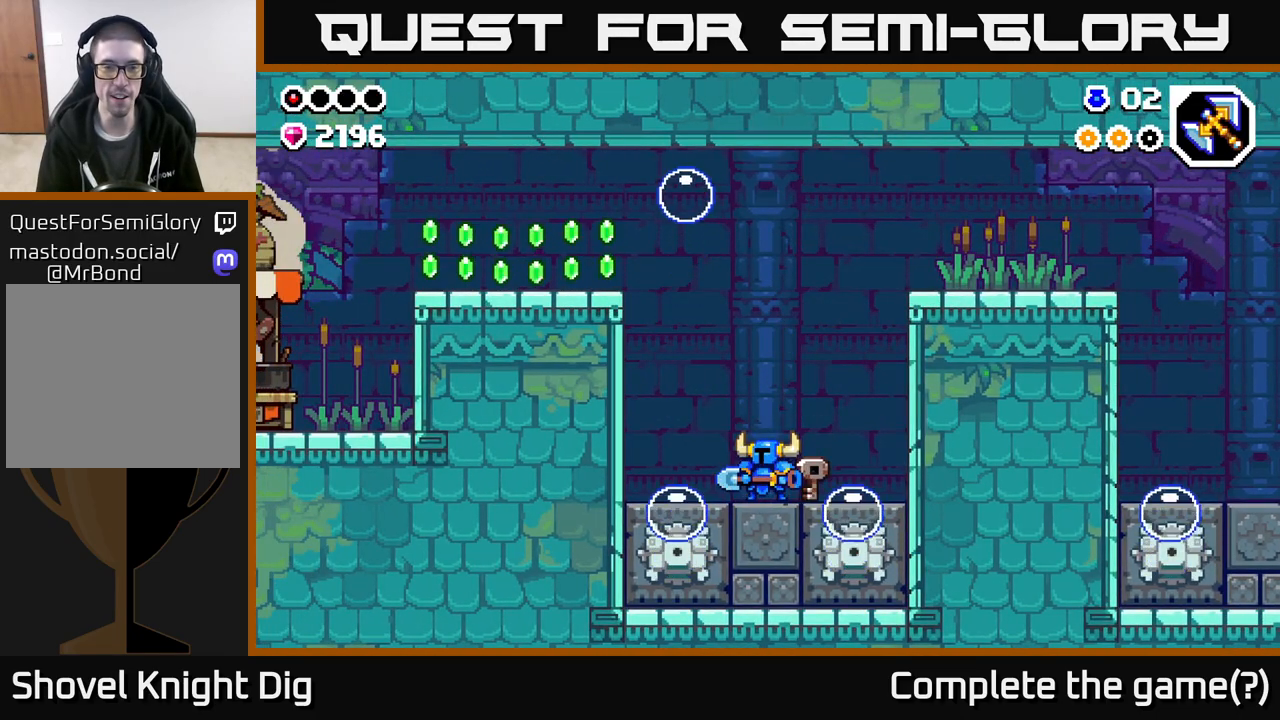
{"buttons": ["A"], "left_stick": "up-left", "right_stick": "center", "events": [[333, "A", "down"], [417, "left_stick", "up-left"]]}
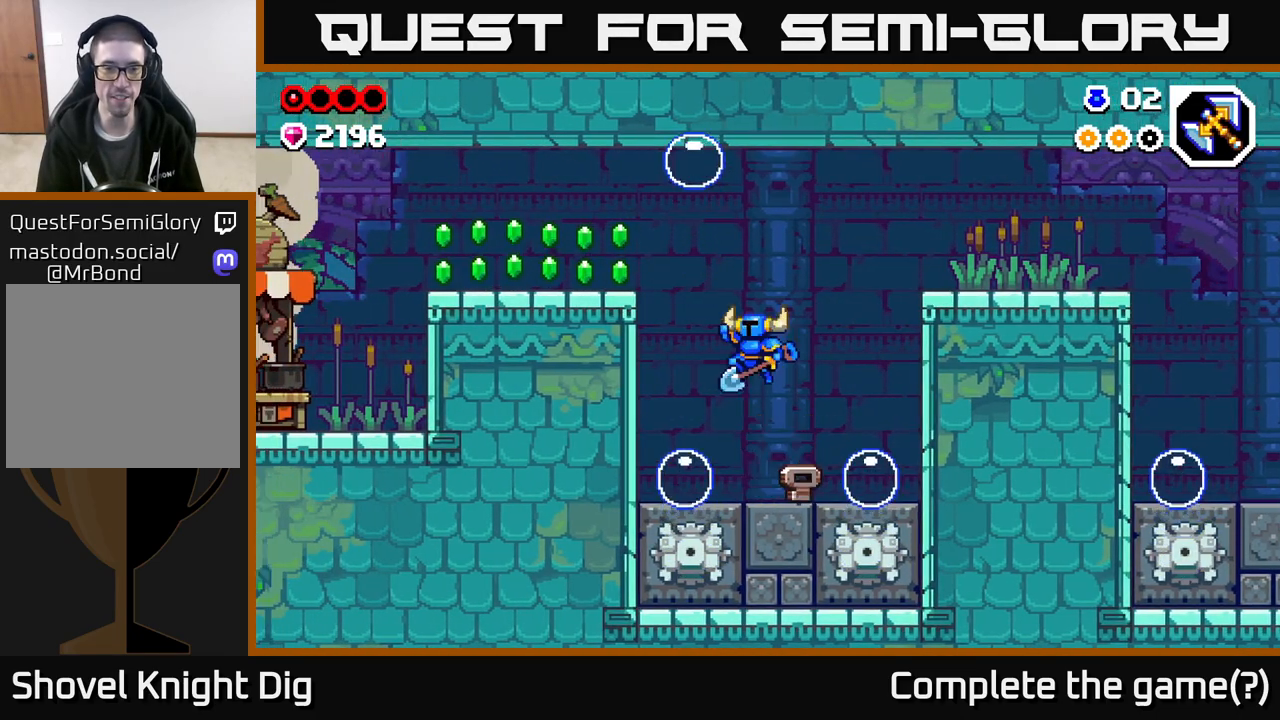
{"buttons": ["A"], "left_stick": "left", "right_stick": "center", "events": [[183, "A", "up"], [250, "left_stick", "down"], [433, "A", "down"], [500, "left_stick", "left"]]}
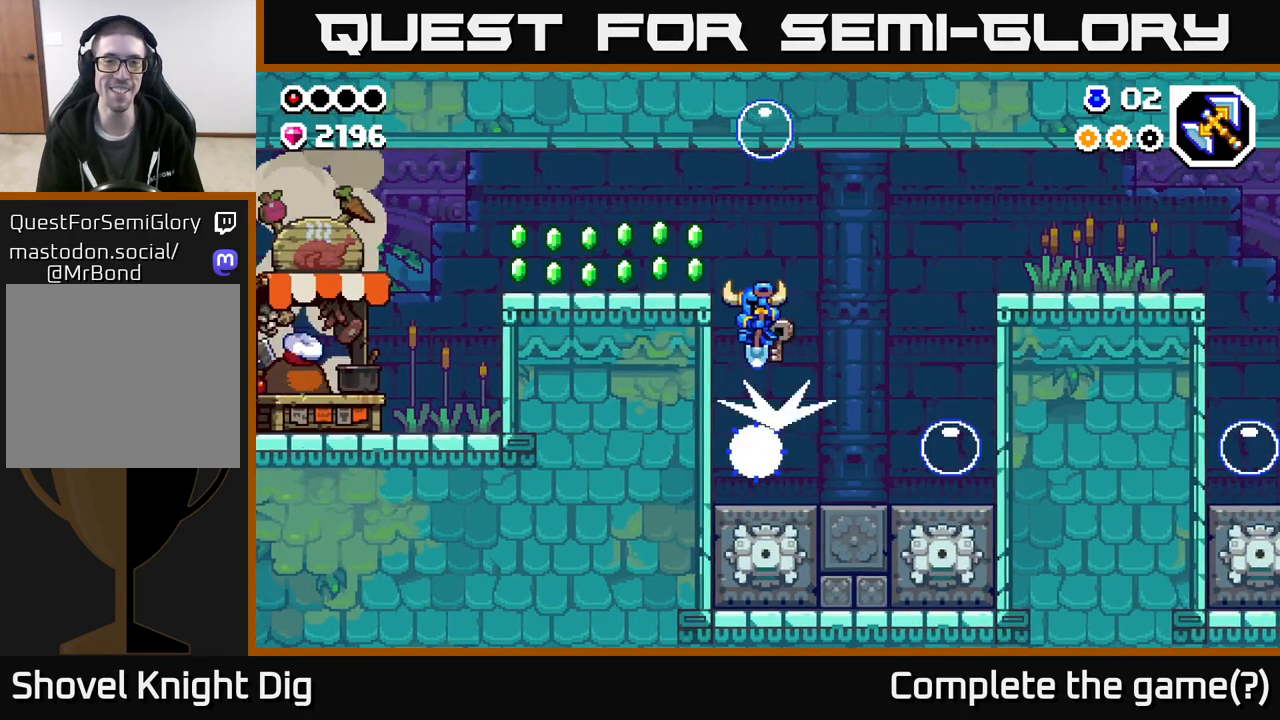
{"buttons": [], "left_stick": "left", "right_stick": "center", "events": [[183, "A", "up"]]}
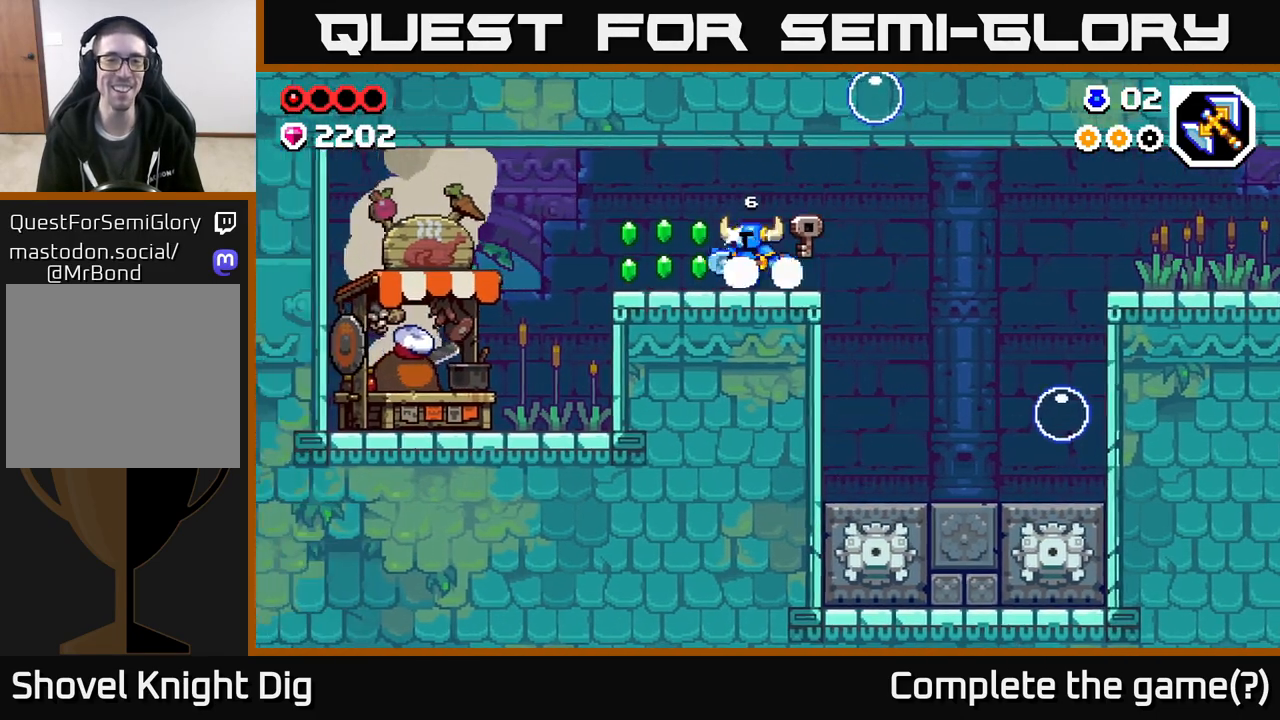
{"buttons": [], "left_stick": "left", "right_stick": "center", "events": [[50, "A", "down"], [117, "A", "up"], [300, "left_stick", "center"], [417, "left_stick", "left"]]}
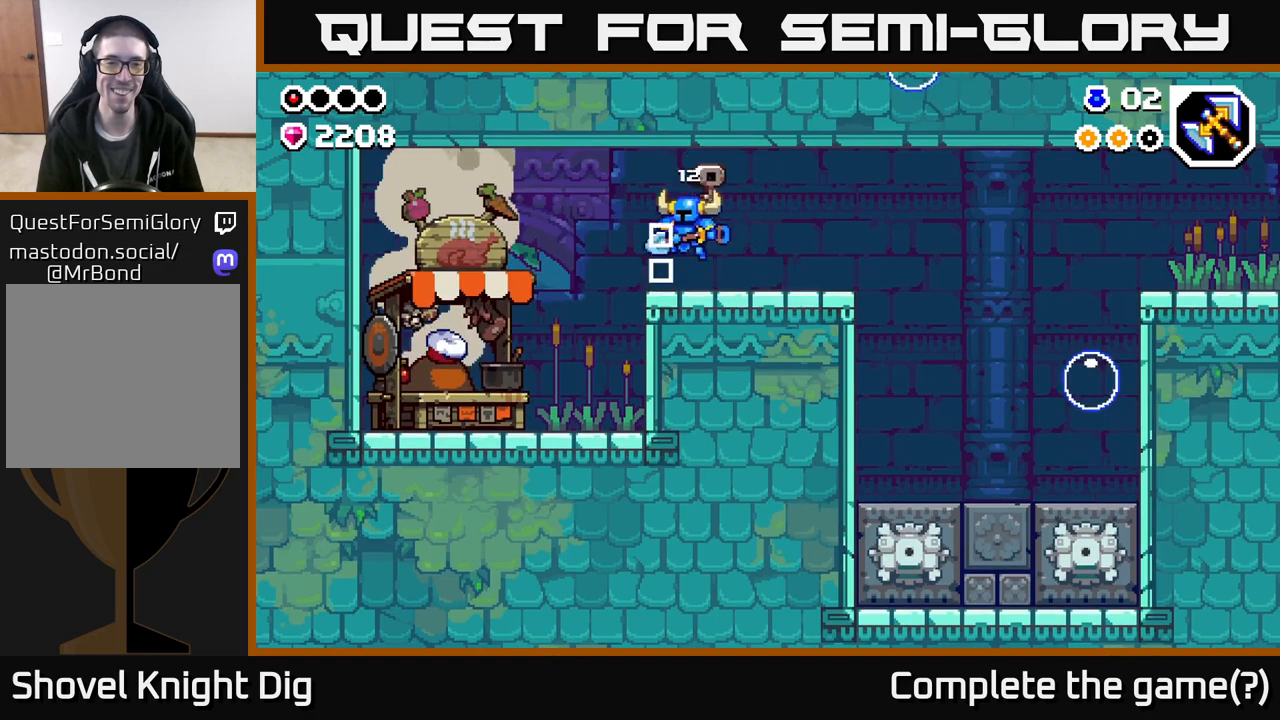
{"buttons": [], "left_stick": "center", "right_stick": "center", "events": [[100, "A", "down"], [150, "A", "up"], [417, "left_stick", "center"]]}
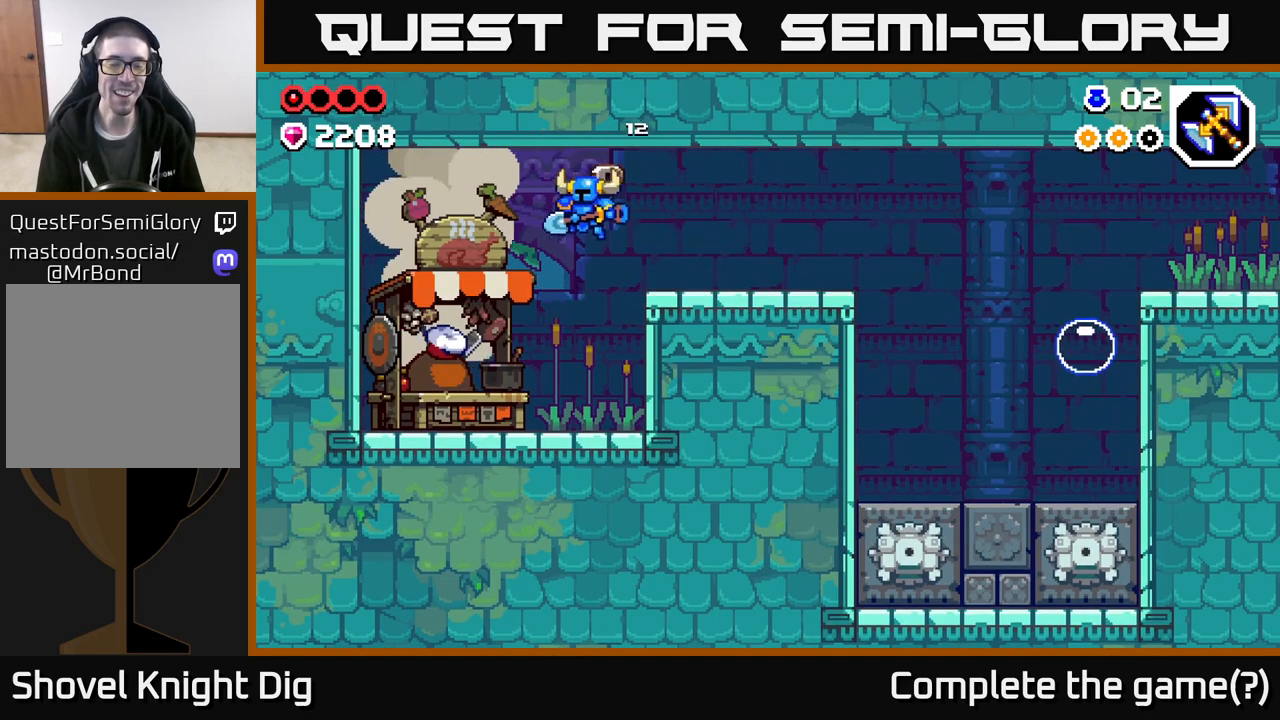
{"buttons": [], "left_stick": "center", "right_stick": "center", "events": [[17, "left_stick", "left"], [267, "left_stick", "center"], [333, "X", "down"], [500, "X", "up"]]}
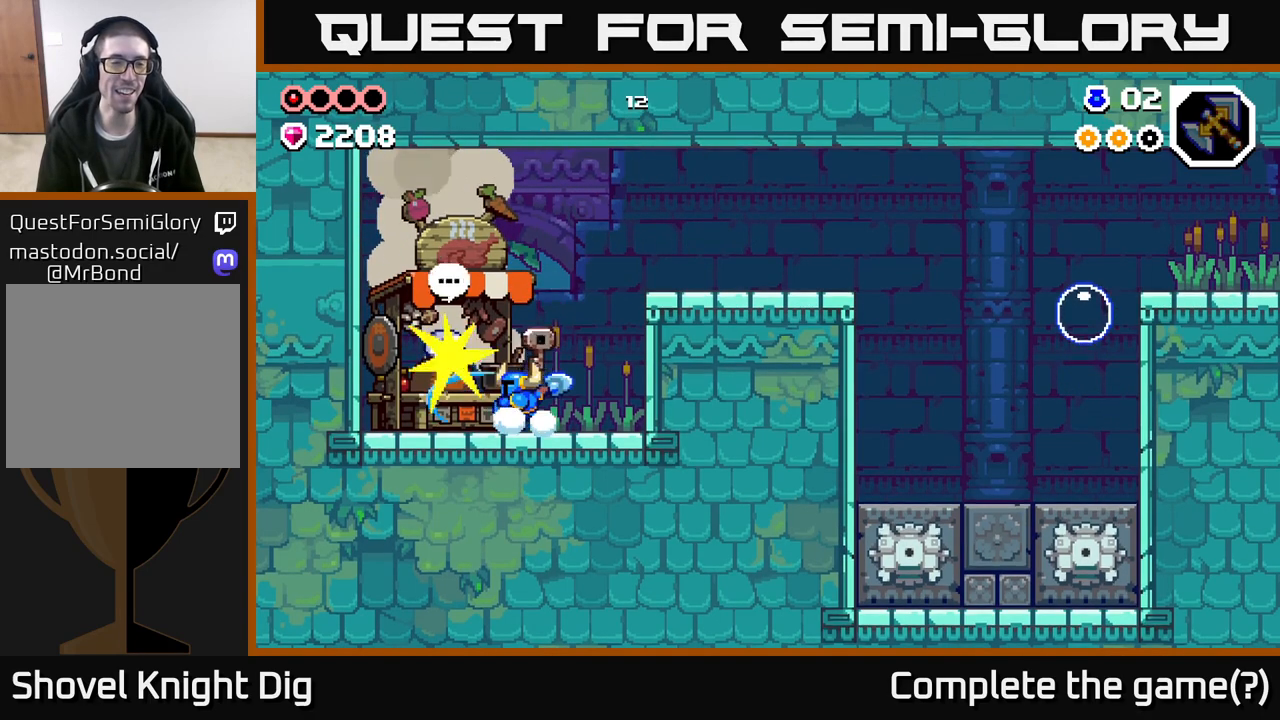
{"buttons": [], "left_stick": "center", "right_stick": "center", "events": []}
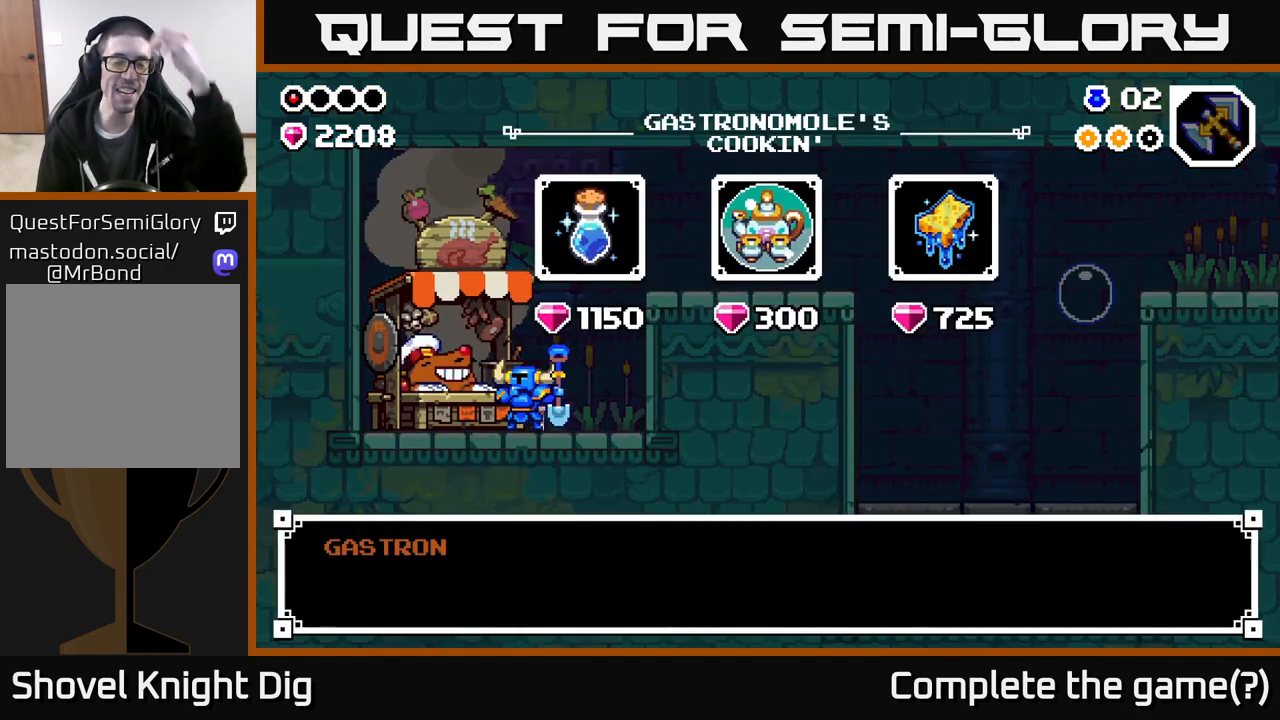
{"buttons": [], "left_stick": "center", "right_stick": "center", "events": []}